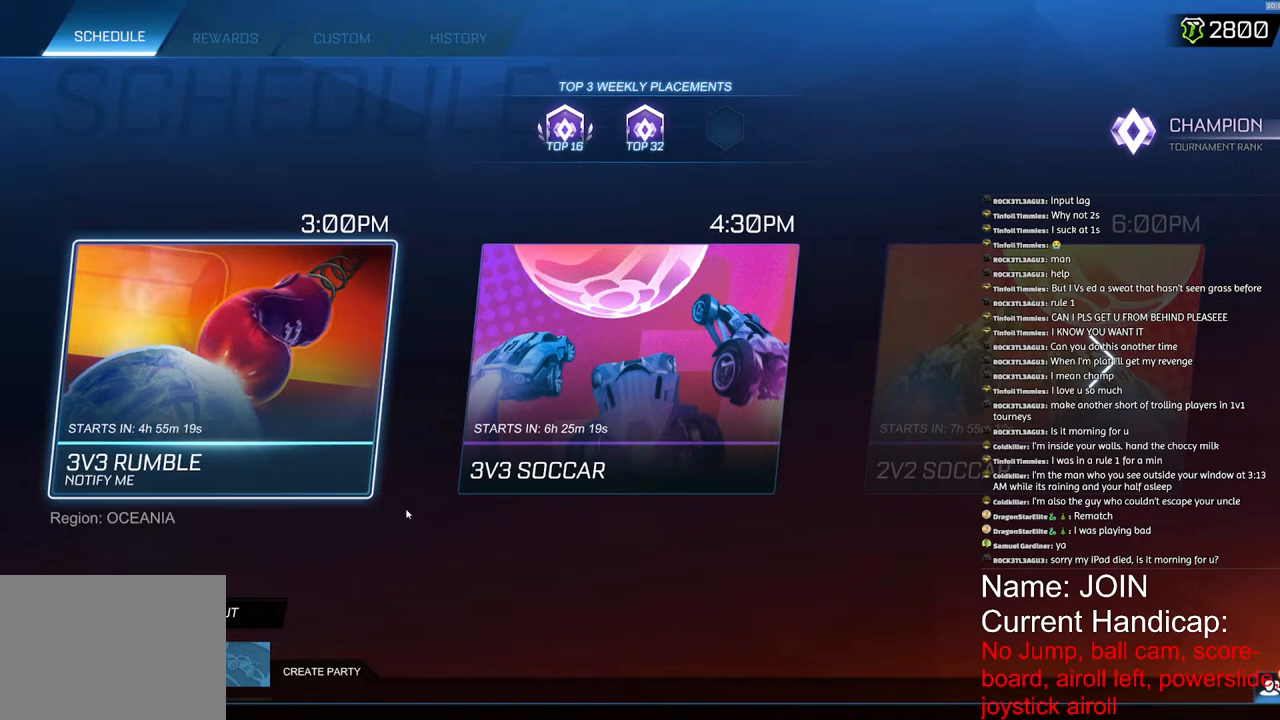
Gameplay with a controller (PlayStation layout); each line is a JSON object with the inputs held at the frame after it. "events" lists button and stick changes between this image and that frame as [ms after this image, input, new state], when the widget could be followed in between.
{"buttons": ["CIRCLE"], "left_stick": "center", "right_stick": "center", "events": [[283, "CIRCLE", "down"], [383, "CIRCLE", "up"], [483, "CIRCLE", "down"]]}
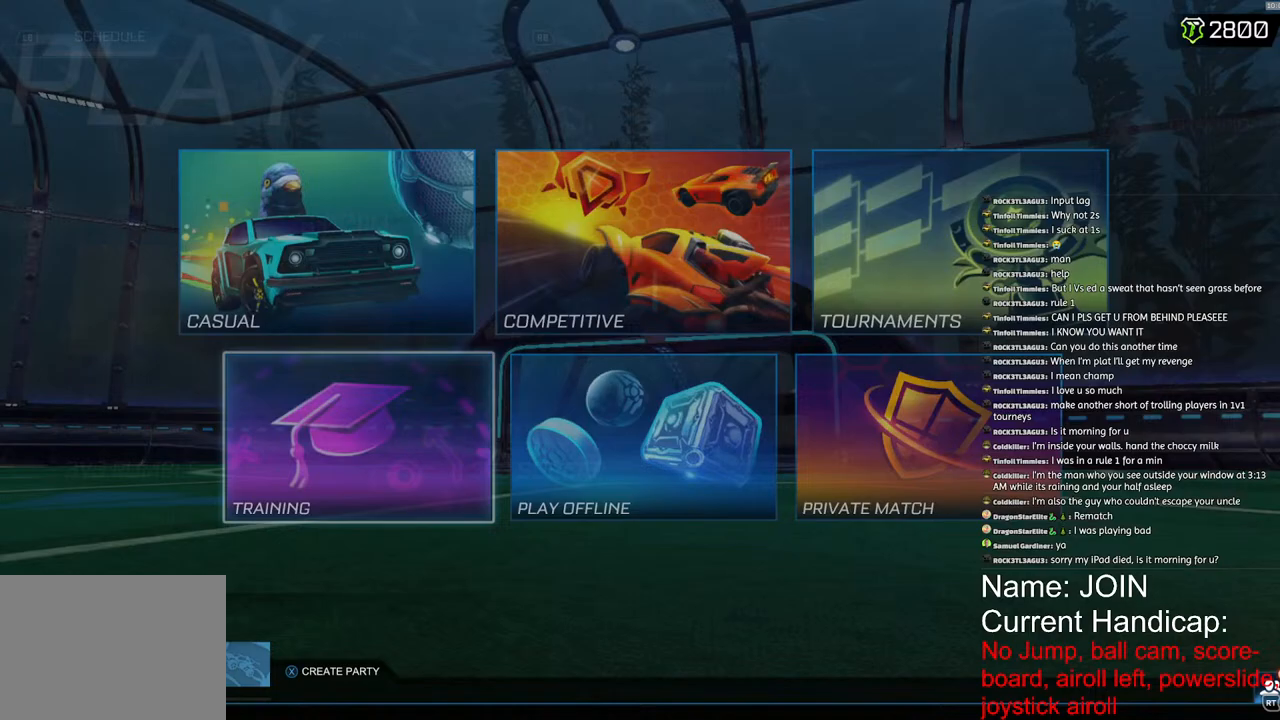
{"buttons": [], "left_stick": "center", "right_stick": "center", "events": [[33, "CIRCLE", "up"], [133, "CIRCLE", "down"], [217, "CIRCLE", "up"]]}
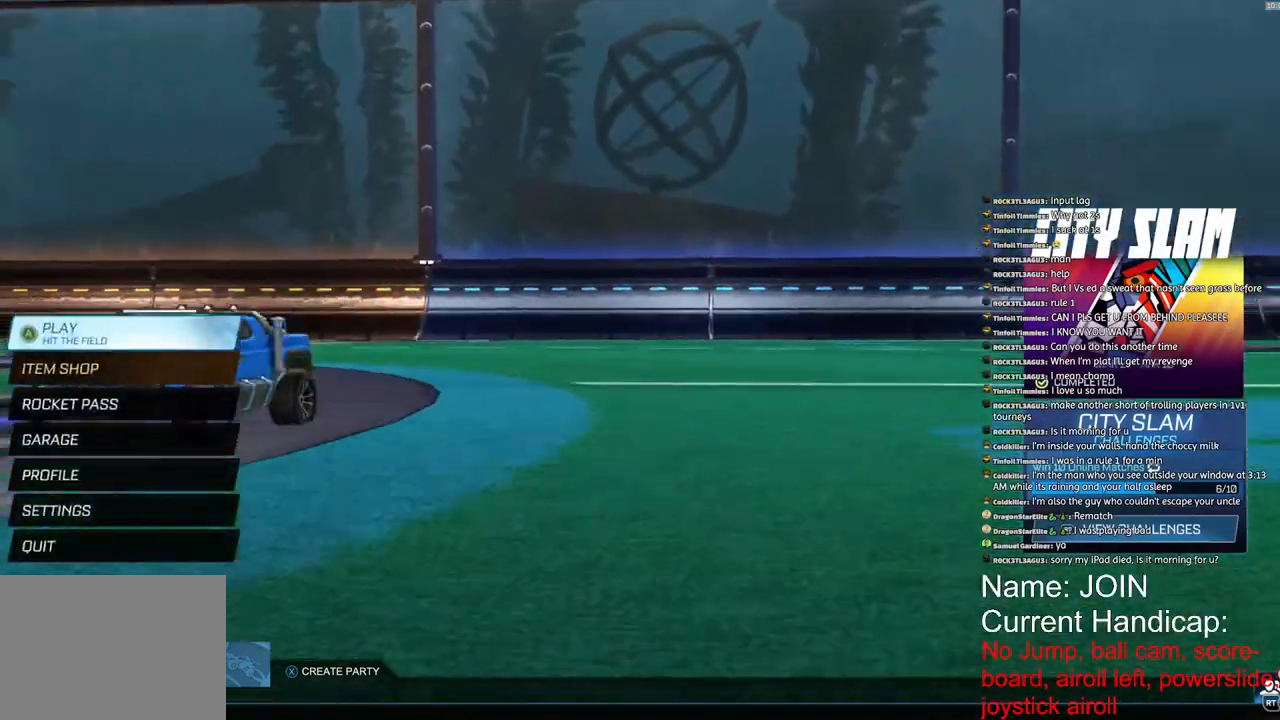
{"buttons": ["R2"], "left_stick": "center", "right_stick": "center", "events": [[500, "R2", "down"]]}
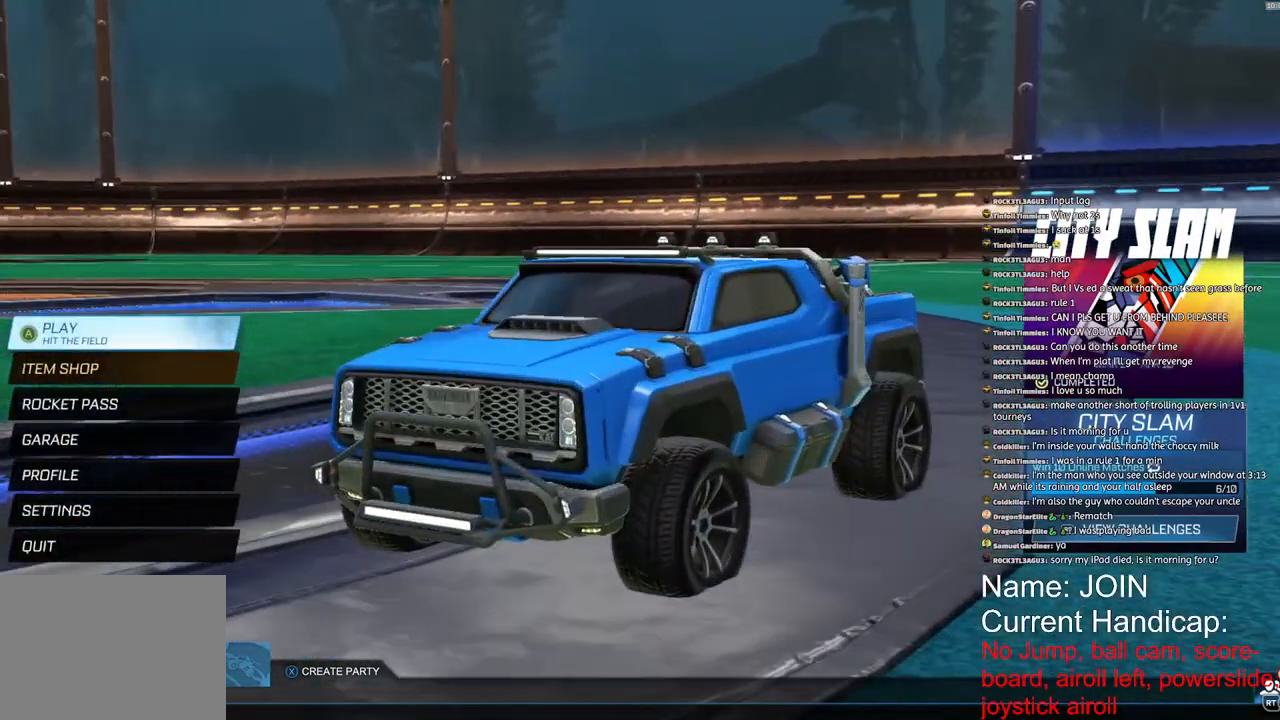
{"buttons": [], "left_stick": "center", "right_stick": "center", "events": [[100, "R2", "up"]]}
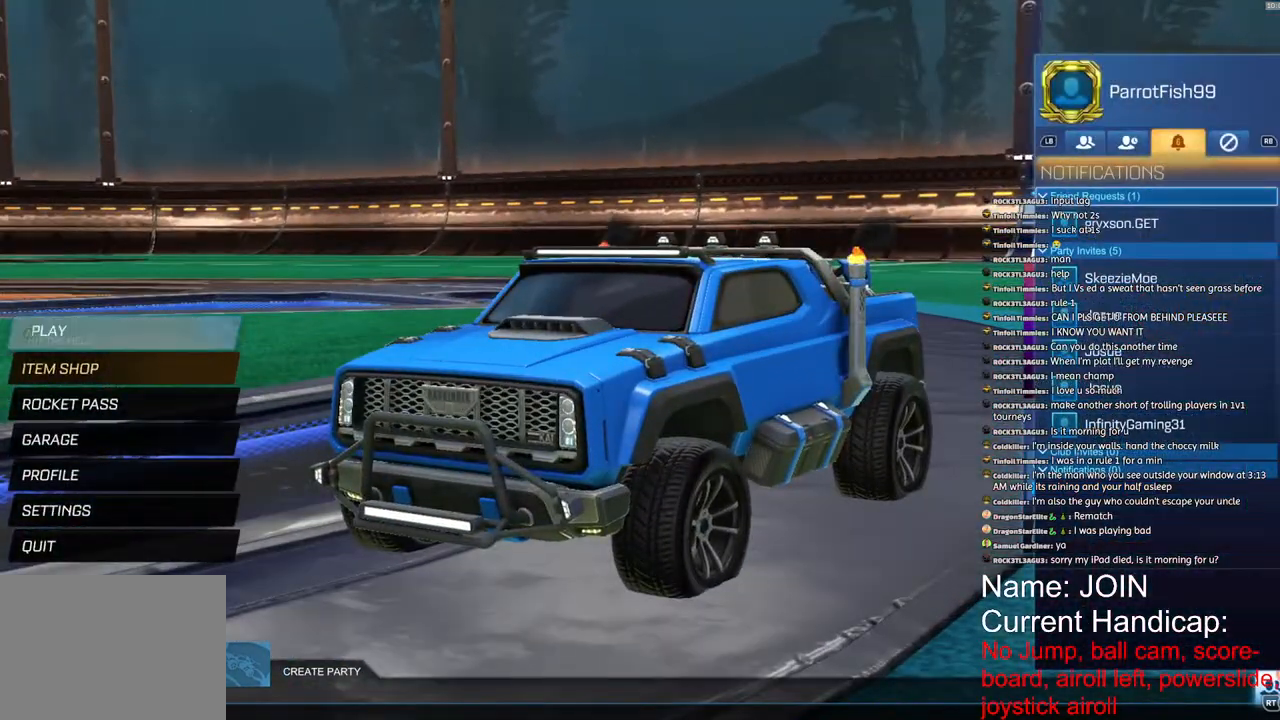
{"buttons": [], "left_stick": "center", "right_stick": "center", "events": [[100, "L1", "down"], [200, "L1", "up"], [267, "L1", "down"], [350, "L1", "up"]]}
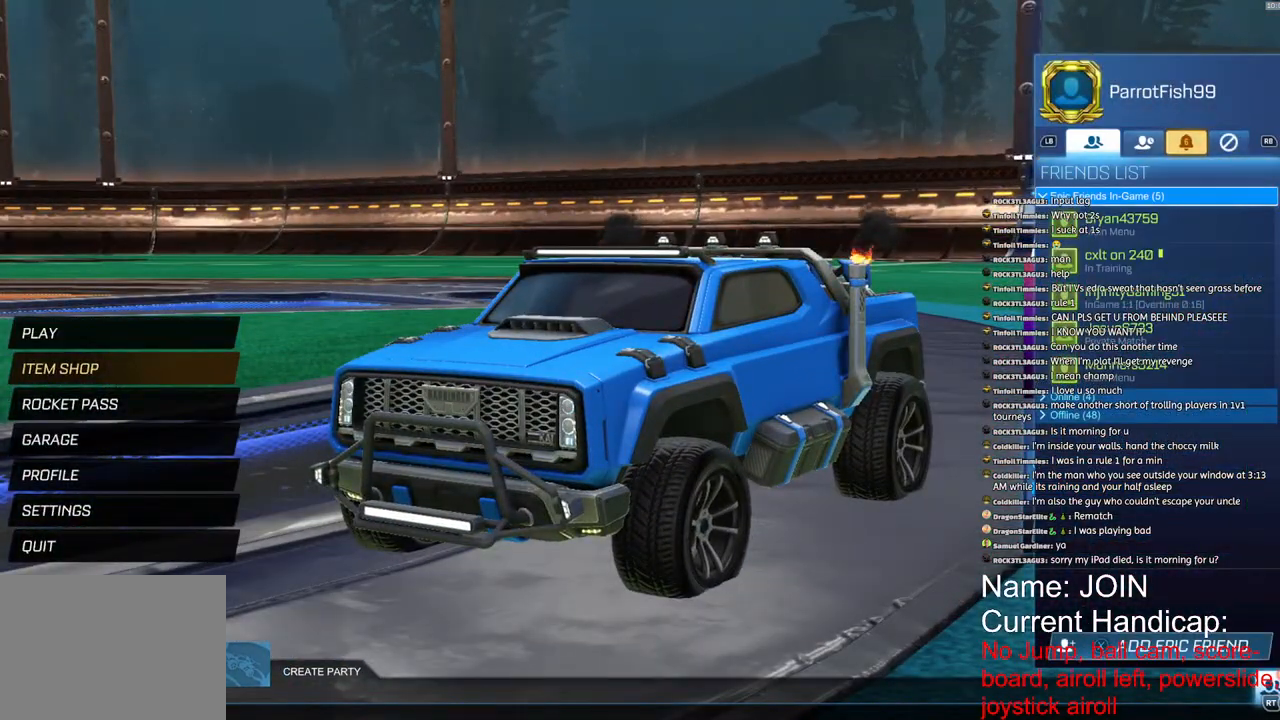
{"buttons": [], "left_stick": "center", "right_stick": "center", "events": [[383, "R2", "down"], [467, "R2", "up"]]}
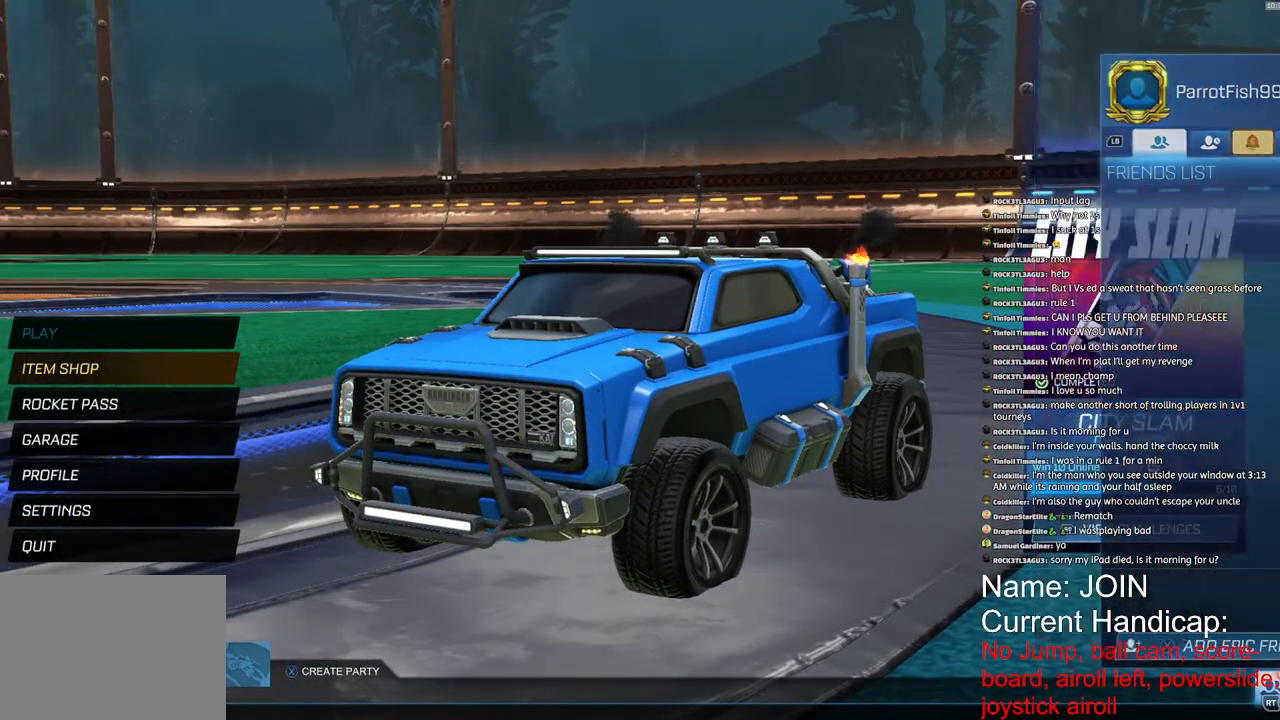
{"buttons": [], "left_stick": "center", "right_stick": "center", "events": [[133, "CROSS", "down"], [183, "CROSS", "up"]]}
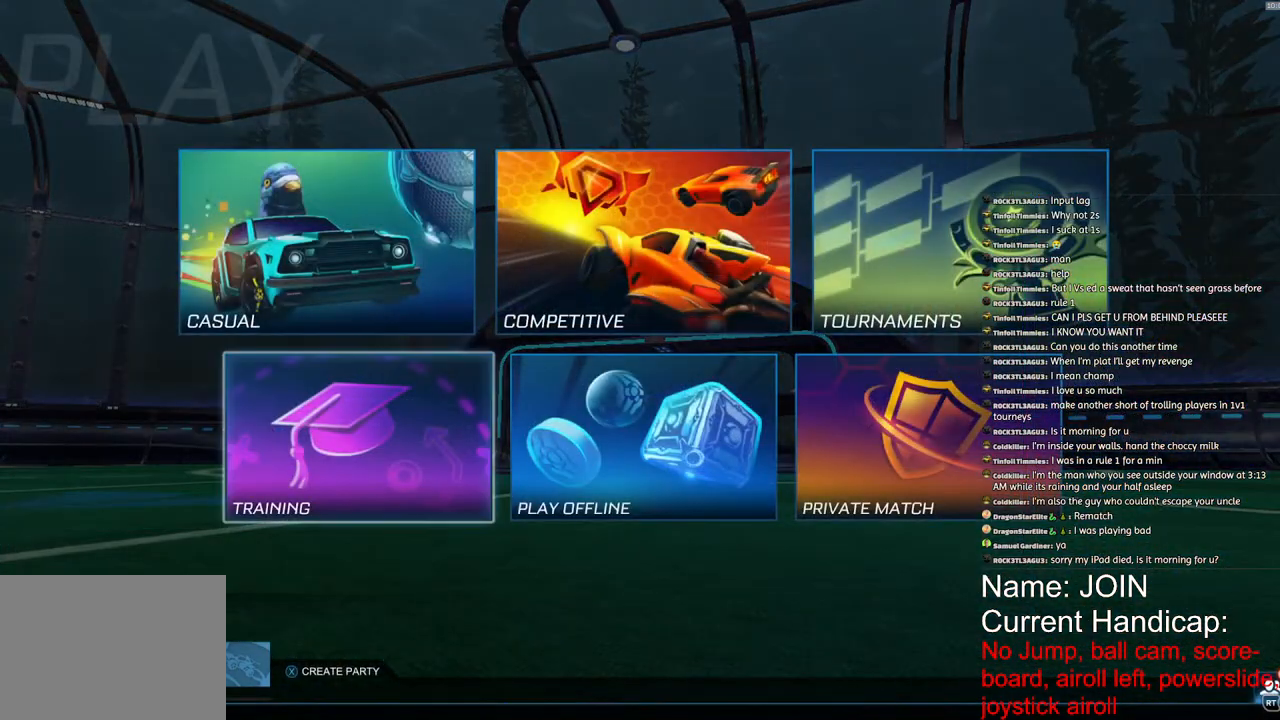
{"buttons": [], "left_stick": "right", "right_stick": "center", "events": [[217, "left_stick", "up"], [350, "left_stick", "right"]]}
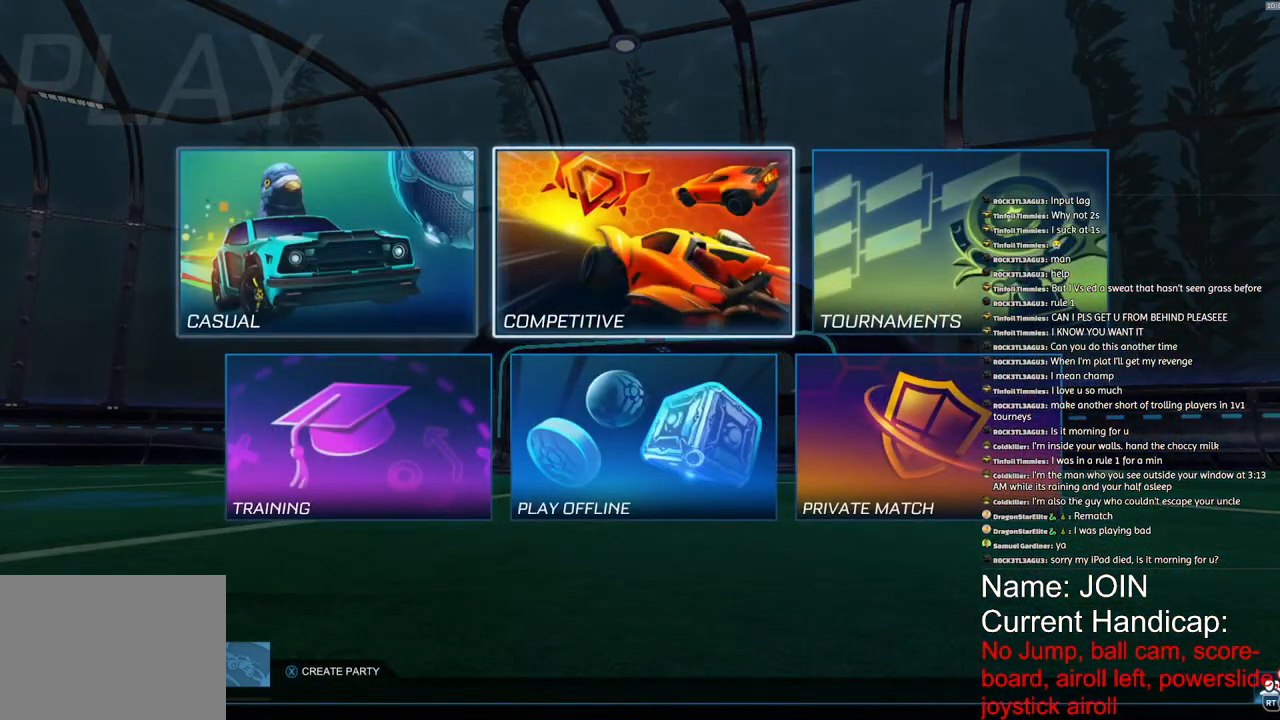
{"buttons": [], "left_stick": "center", "right_stick": "center", "events": [[100, "CROSS", "down"], [117, "left_stick", "center"], [150, "CROSS", "up"], [400, "R1", "down"], [483, "R1", "up"]]}
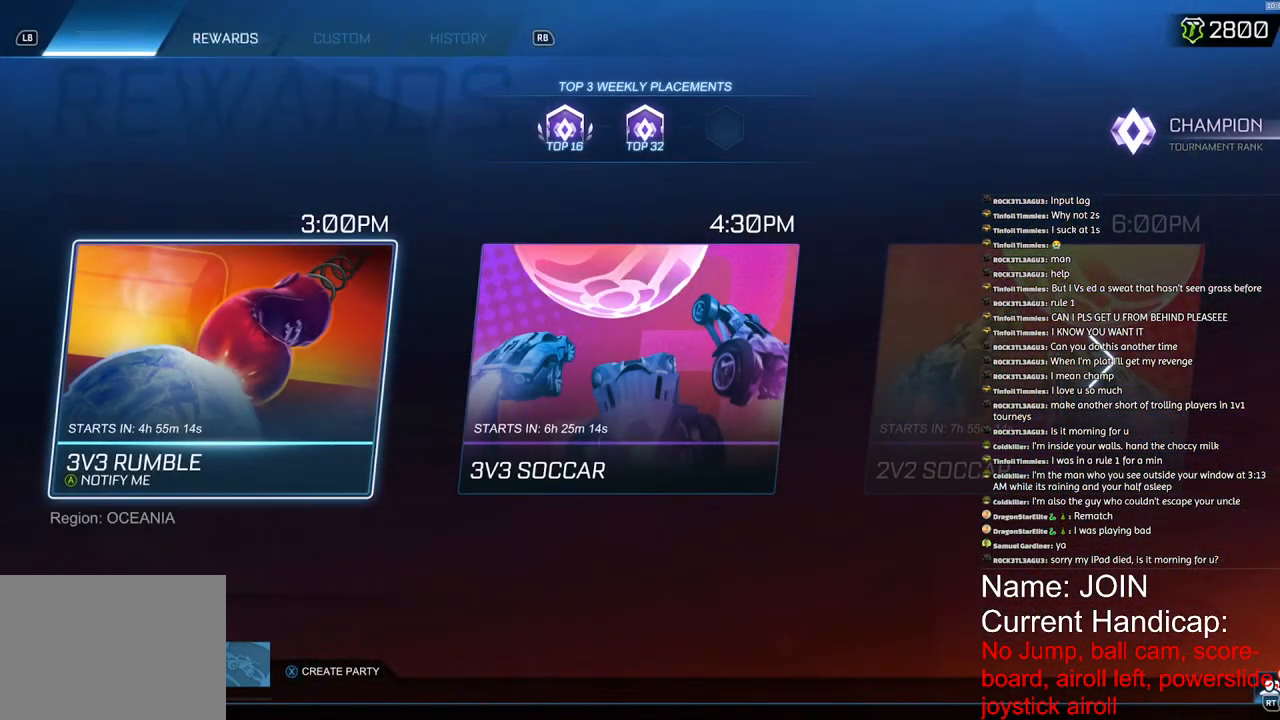
{"buttons": [], "left_stick": "center", "right_stick": "center", "events": [[67, "R1", "down"], [150, "R1", "up"]]}
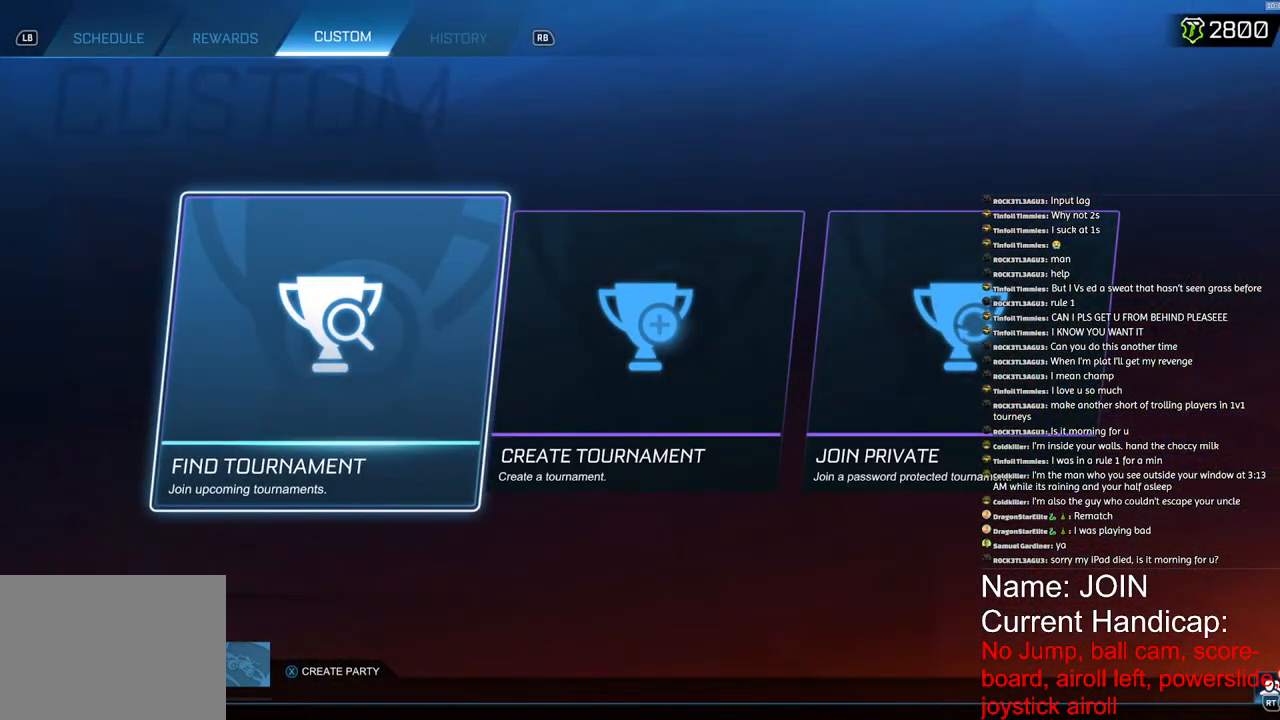
{"buttons": [], "left_stick": "center", "right_stick": "center", "events": [[283, "left_stick", "right"], [400, "left_stick", "center"]]}
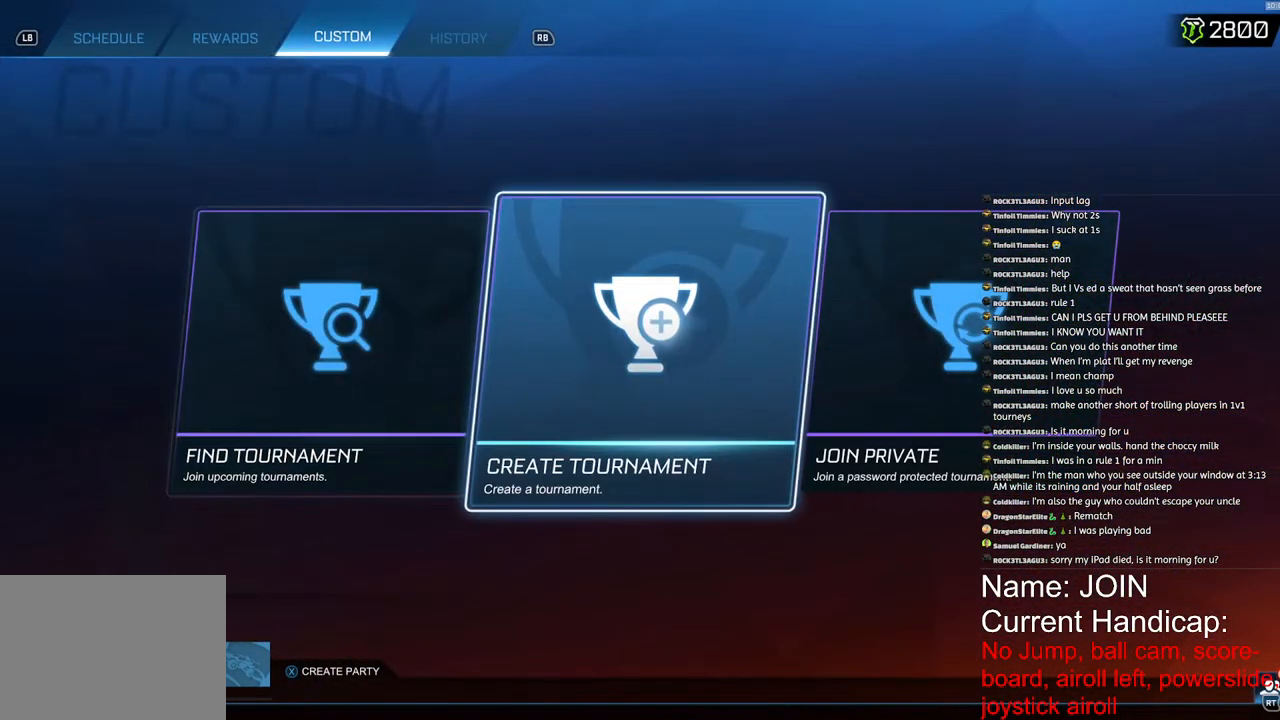
{"buttons": [], "left_stick": "center", "right_stick": "center", "events": [[133, "left_stick", "left"], [233, "left_stick", "center"]]}
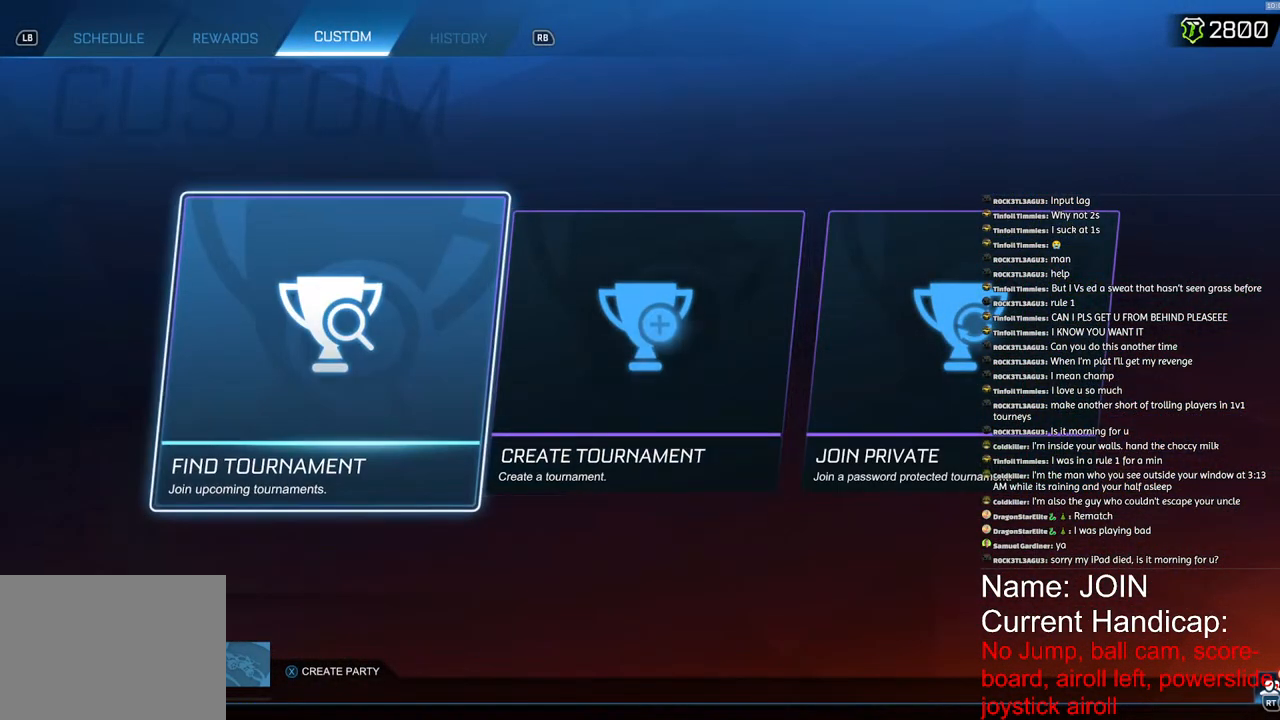
{"buttons": [], "left_stick": "right", "right_stick": "center", "events": [[250, "left_stick", "right"], [367, "left_stick", "center"], [450, "left_stick", "right"]]}
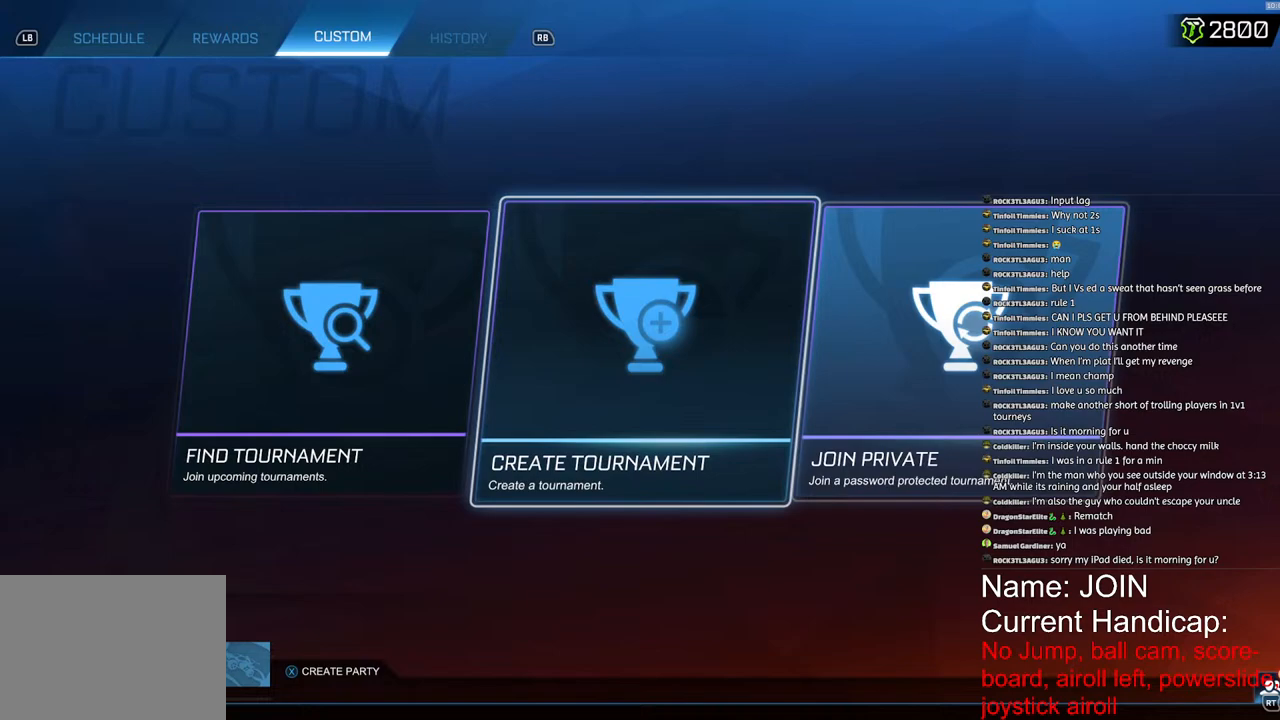
{"buttons": [], "left_stick": "center", "right_stick": "center", "events": [[67, "left_stick", "center"]]}
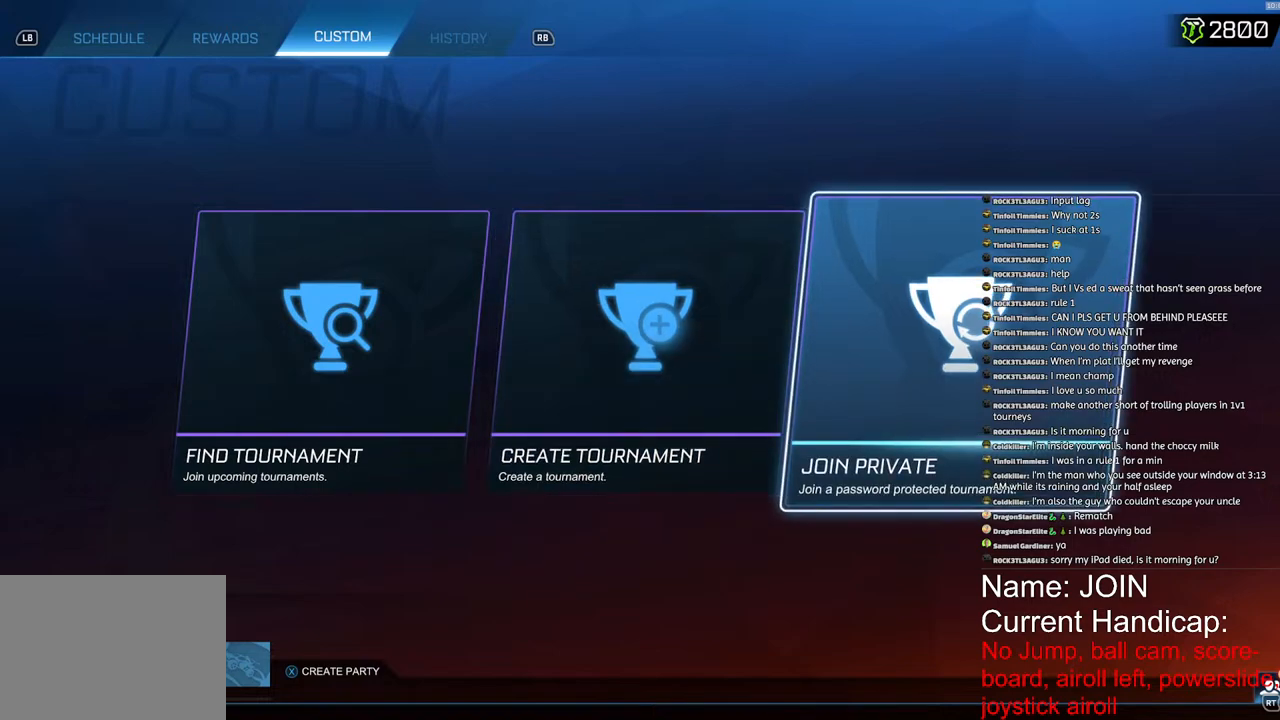
{"buttons": ["R1"], "left_stick": "center", "right_stick": "center", "events": [[167, "left_stick", "left"], [300, "left_stick", "center"], [483, "R1", "down"]]}
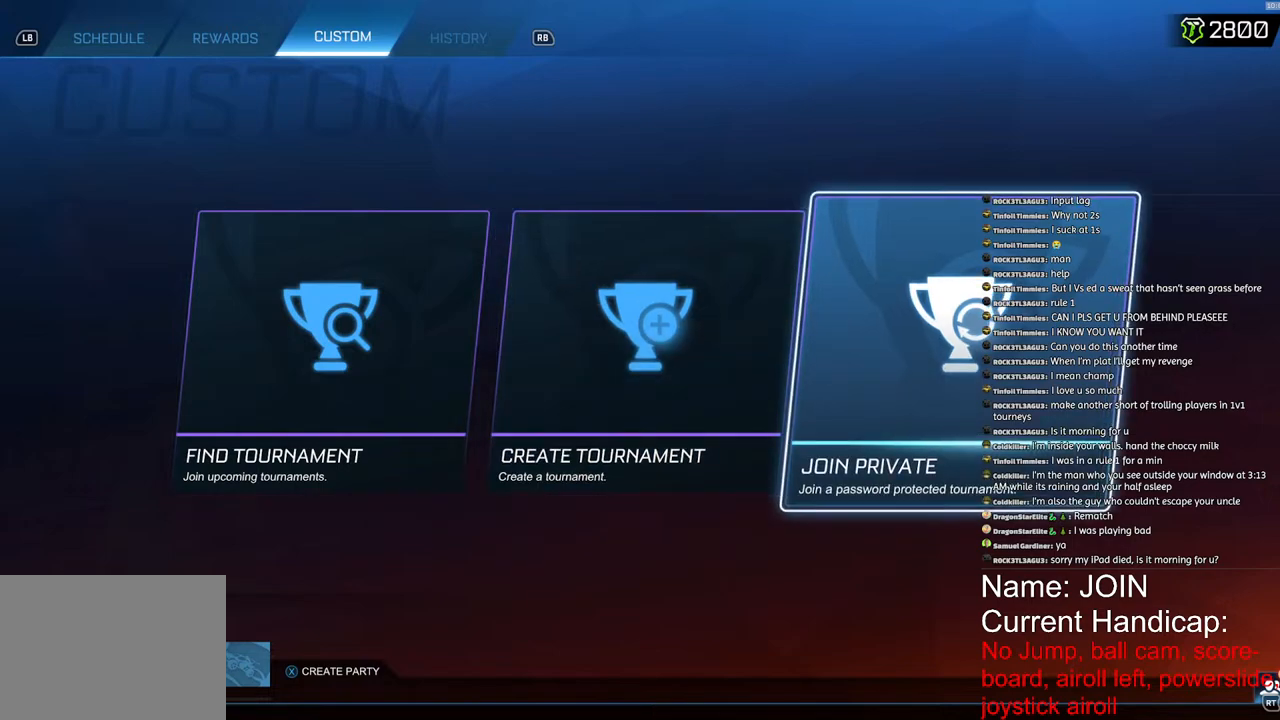
{"buttons": [], "left_stick": "center", "right_stick": "center", "events": [[50, "R1", "up"]]}
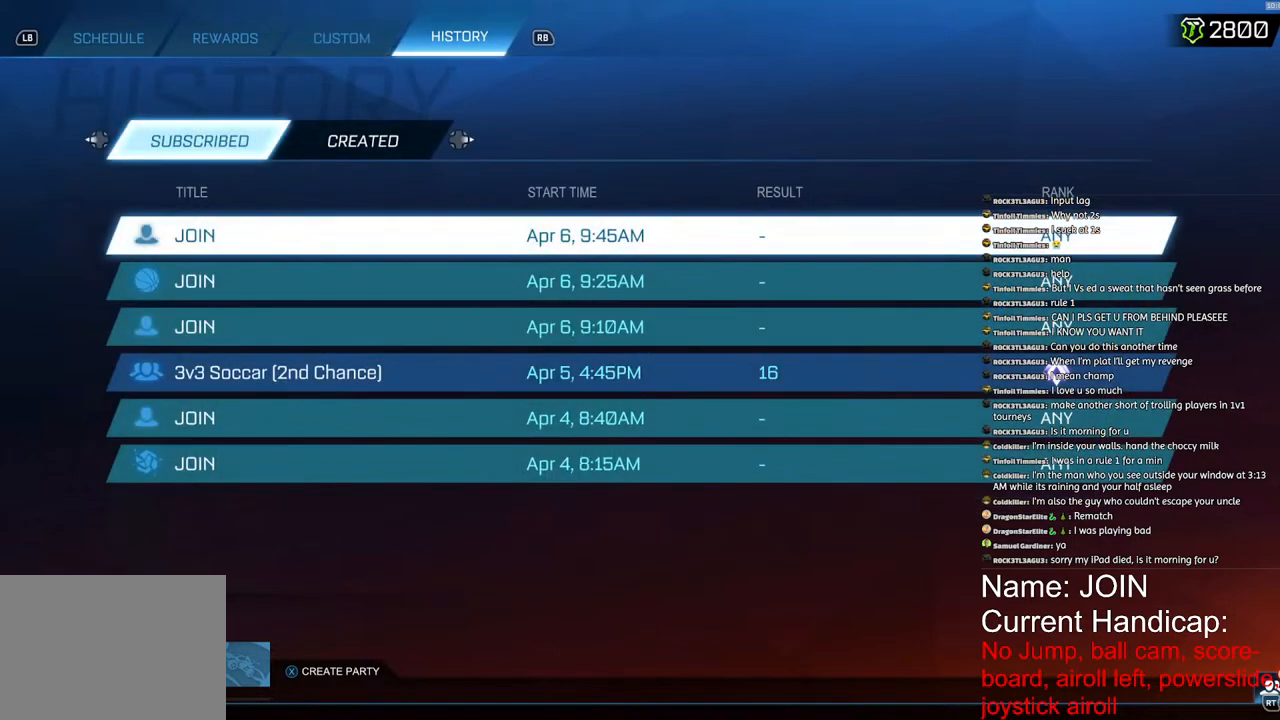
{"buttons": [], "left_stick": "center", "right_stick": "center", "events": []}